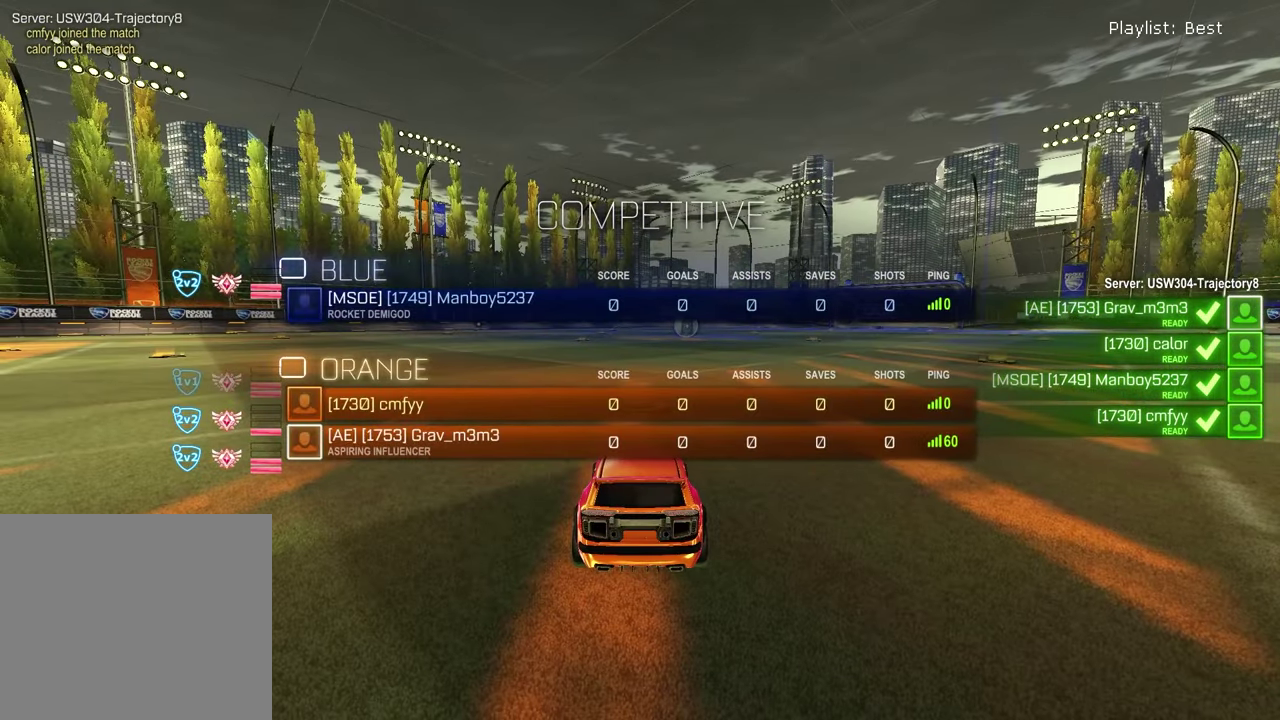
Gameplay with a controller (PlayStation layout); each line is a JSON object with the inputs held at the frame after it. "events" lists button and stick changes between this image and that frame as [ms after this image, input, new state], when the widget could be followed in between.
{"buttons": ["SELECT"], "left_stick": "center", "right_stick": "center", "events": []}
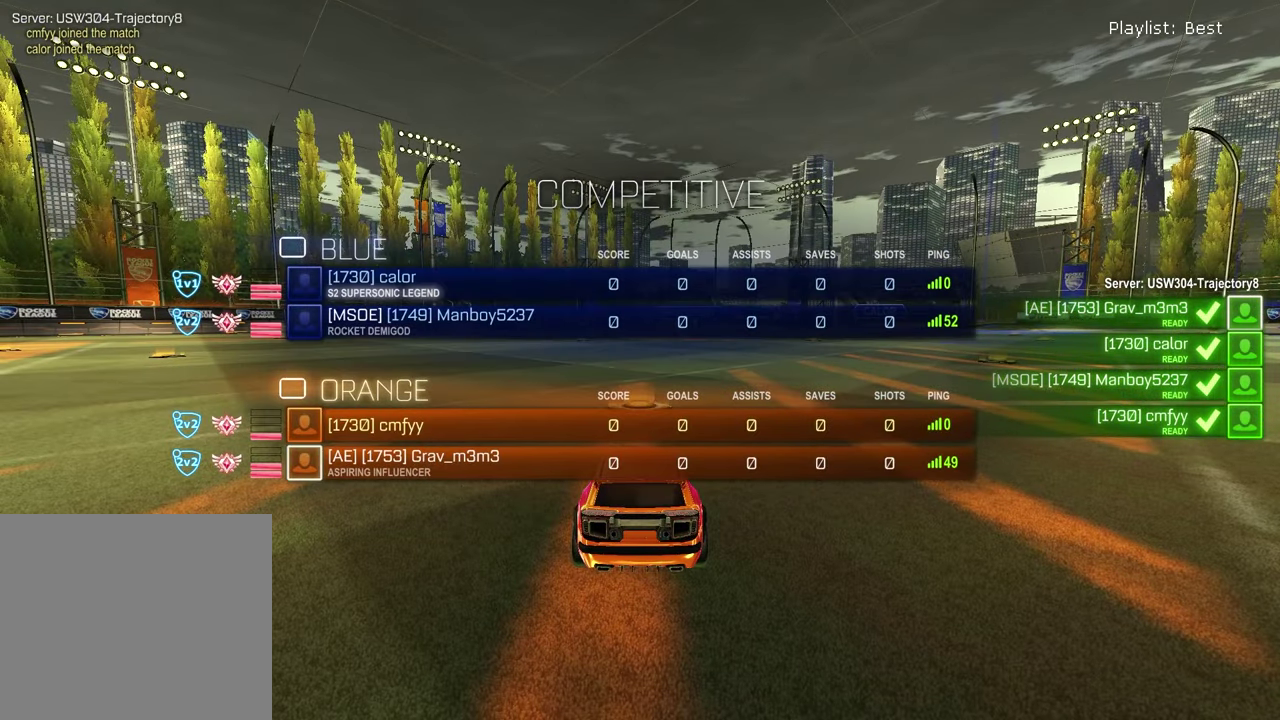
{"buttons": ["SELECT"], "left_stick": "center", "right_stick": "center", "events": [[50, "R3", "down"], [117, "R3", "up"], [200, "R3", "down"], [250, "R3", "up"]]}
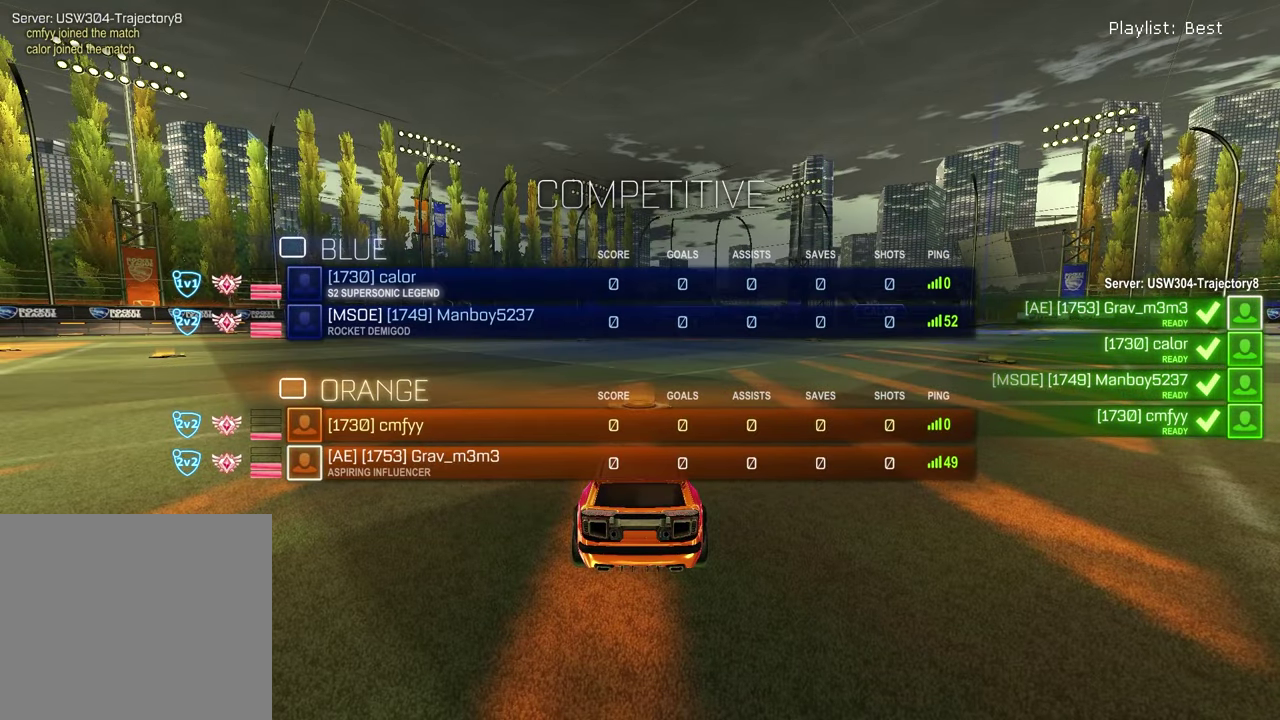
{"buttons": ["SELECT"], "left_stick": "center", "right_stick": "center", "events": []}
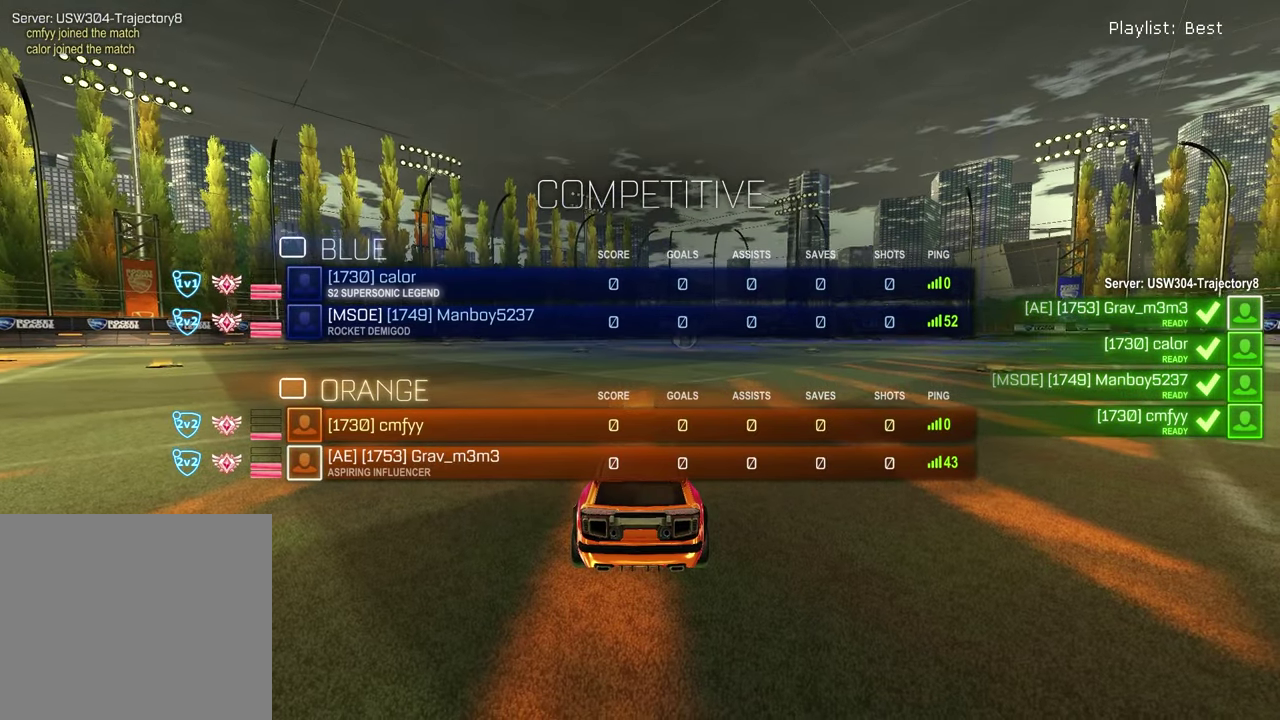
{"buttons": ["SELECT"], "left_stick": "center", "right_stick": "center", "events": [[333, "R3", "down"], [400, "R3", "up"]]}
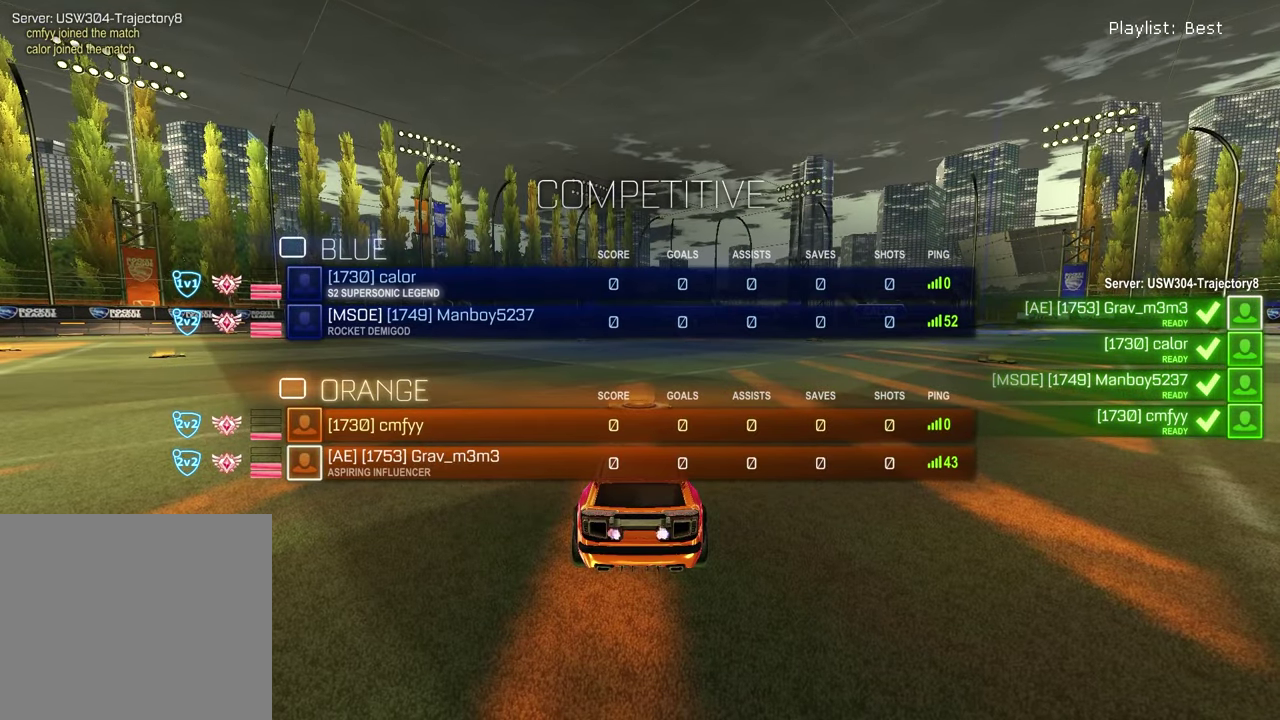
{"buttons": ["SELECT"], "left_stick": "center", "right_stick": "center", "events": [[100, "R3", "down"], [167, "R3", "up"]]}
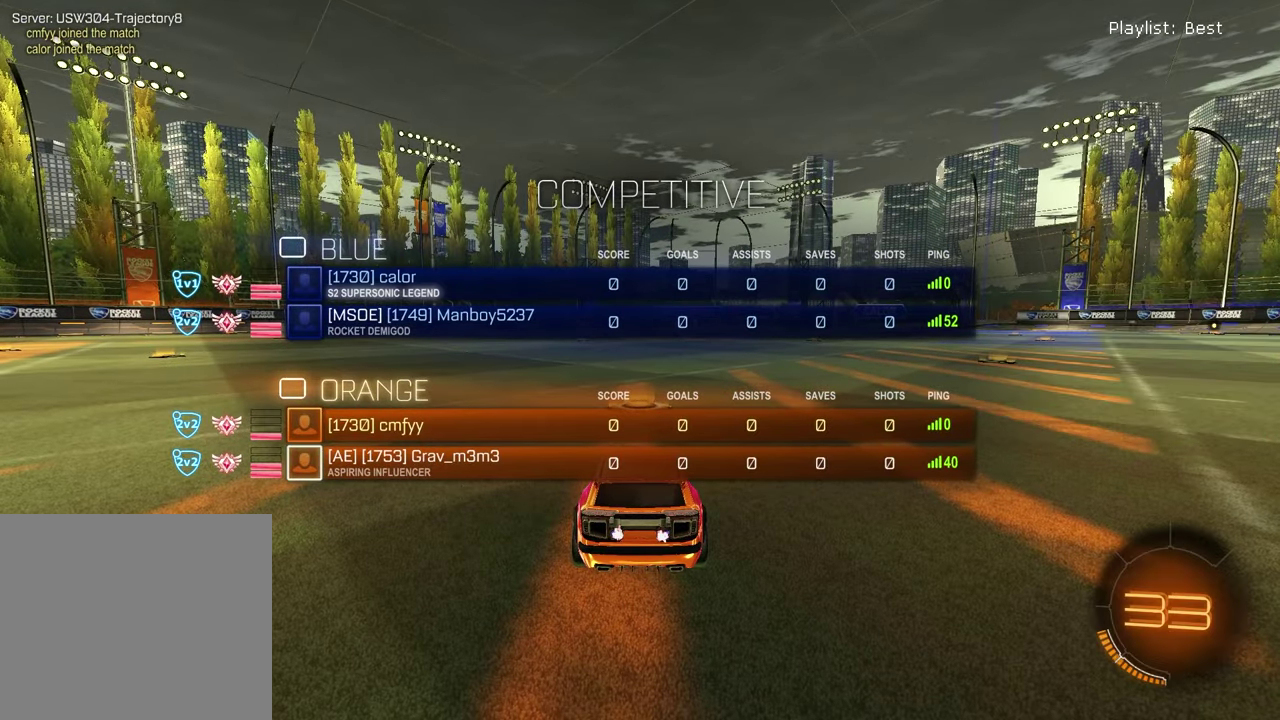
{"buttons": ["SELECT"], "left_stick": "center", "right_stick": "center", "events": [[283, "R3", "down"], [350, "R3", "up"], [450, "R3", "down"], [500, "R3", "up"]]}
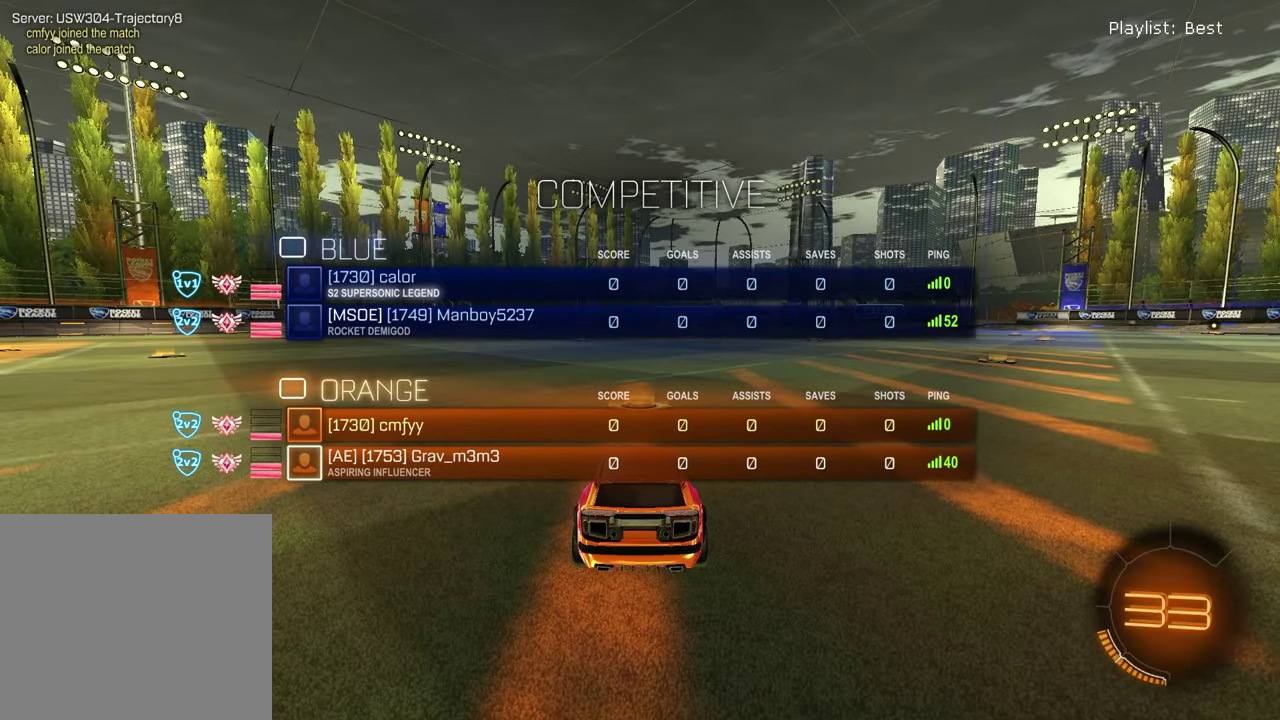
{"buttons": ["SELECT"], "left_stick": "center", "right_stick": "center", "events": []}
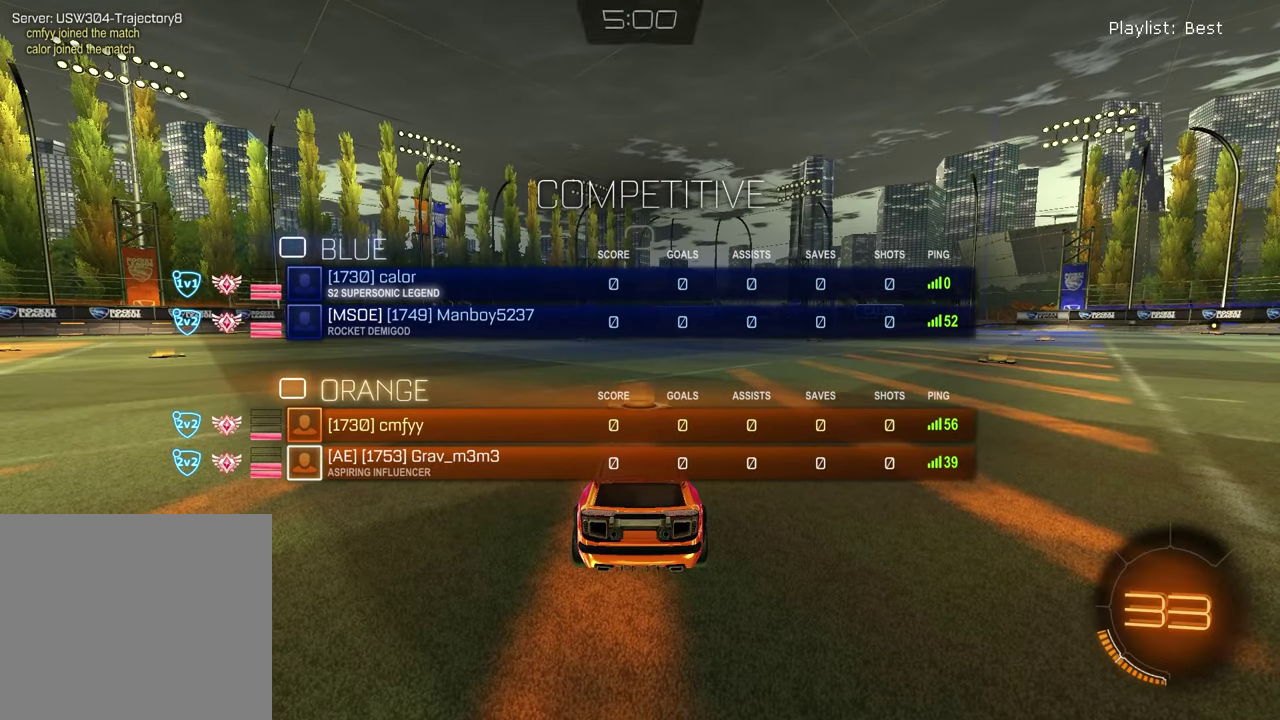
{"buttons": ["SELECT"], "left_stick": "center", "right_stick": "center", "events": []}
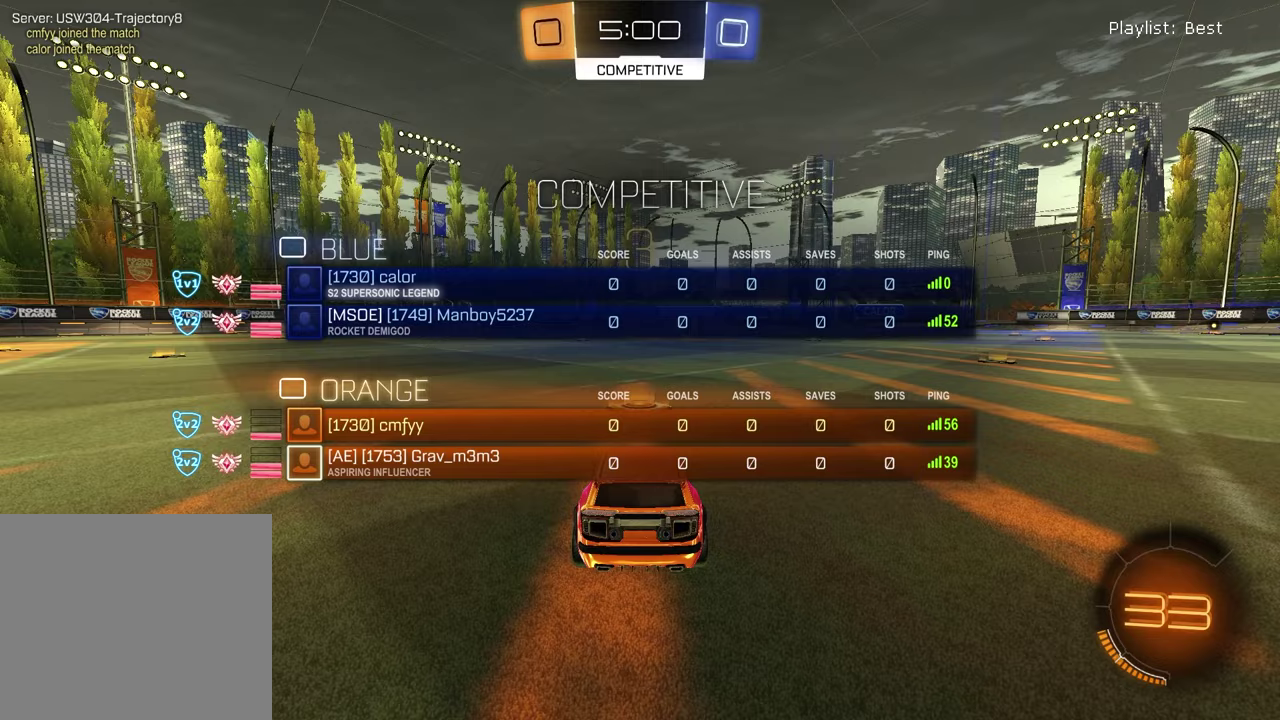
{"buttons": [], "left_stick": "left", "right_stick": "center", "events": [[217, "SELECT", "up"], [217, "TRIANGLE", "down"], [317, "TRIANGLE", "up"], [467, "left_stick", "left"]]}
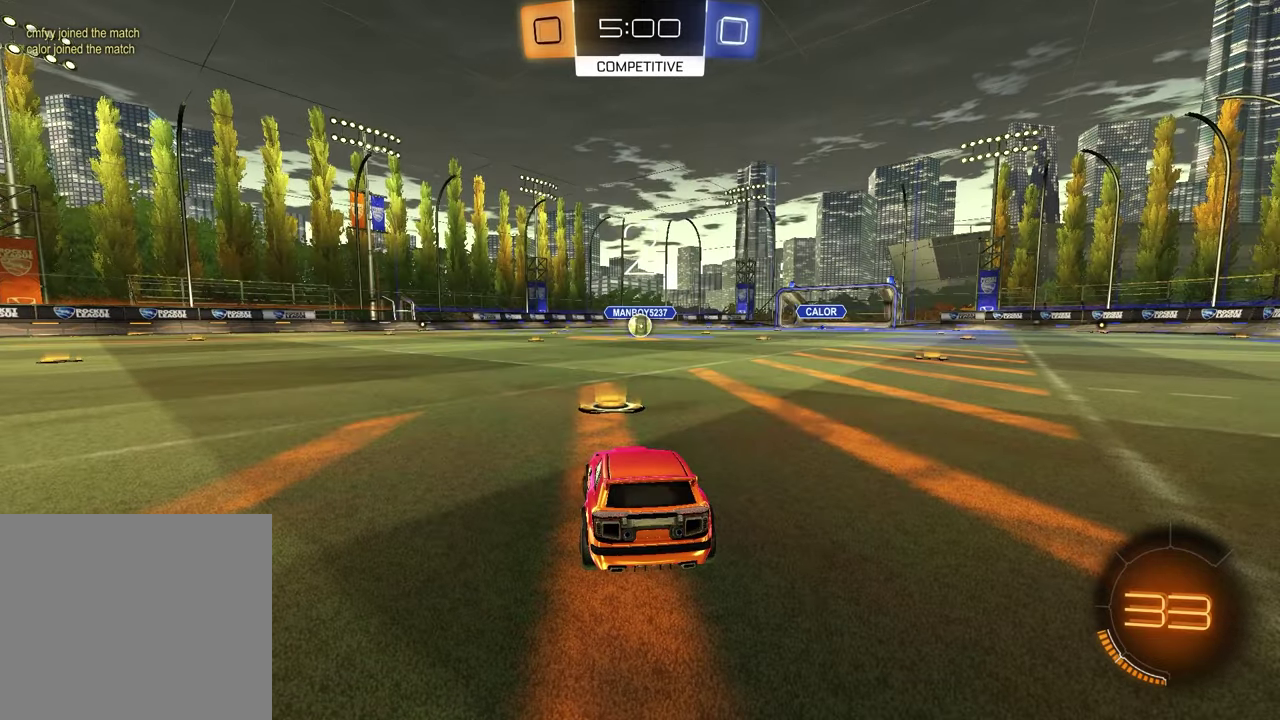
{"buttons": [], "left_stick": "left", "right_stick": "center", "events": [[100, "left_stick", "right"], [200, "left_stick", "left"], [317, "left_stick", "up-right"], [433, "left_stick", "left"]]}
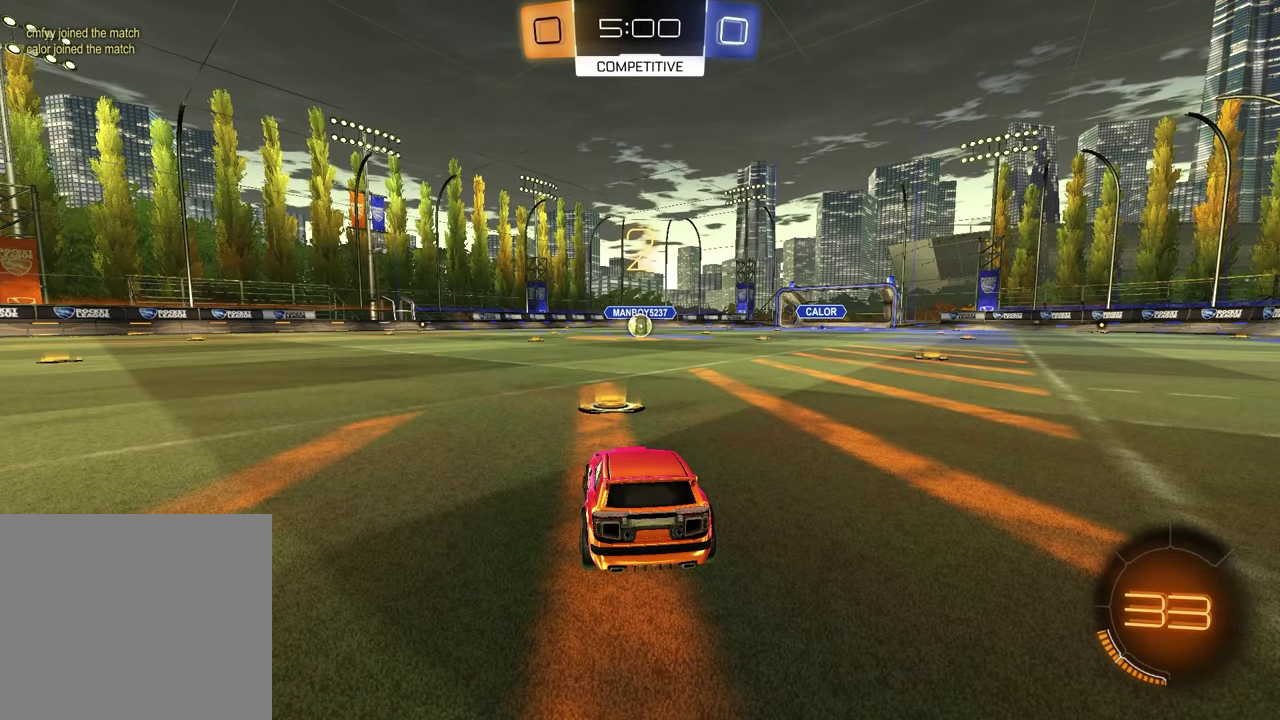
{"buttons": [], "left_stick": "left", "right_stick": "center", "events": [[100, "left_stick", "right"], [183, "left_stick", "left"], [333, "left_stick", "right"], [433, "left_stick", "left"]]}
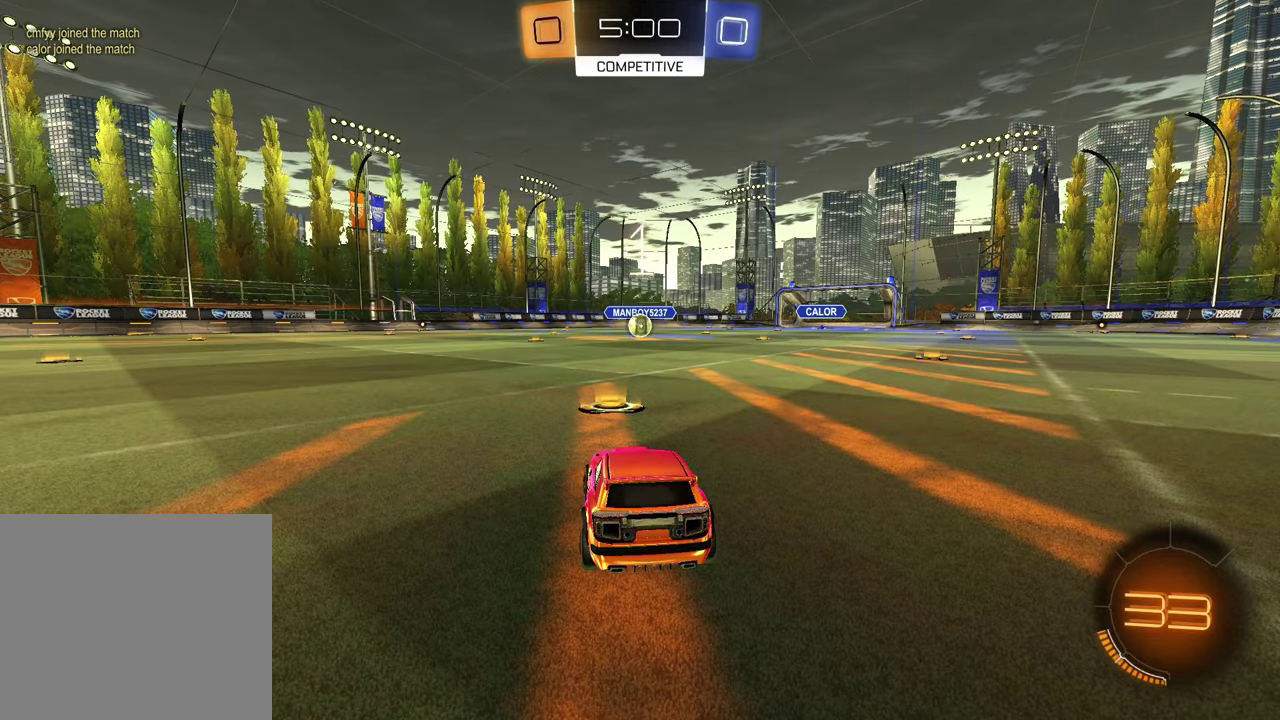
{"buttons": [], "left_stick": "center", "right_stick": "center", "events": [[83, "left_stick", "right"], [183, "left_stick", "left"], [433, "left_stick", "center"]]}
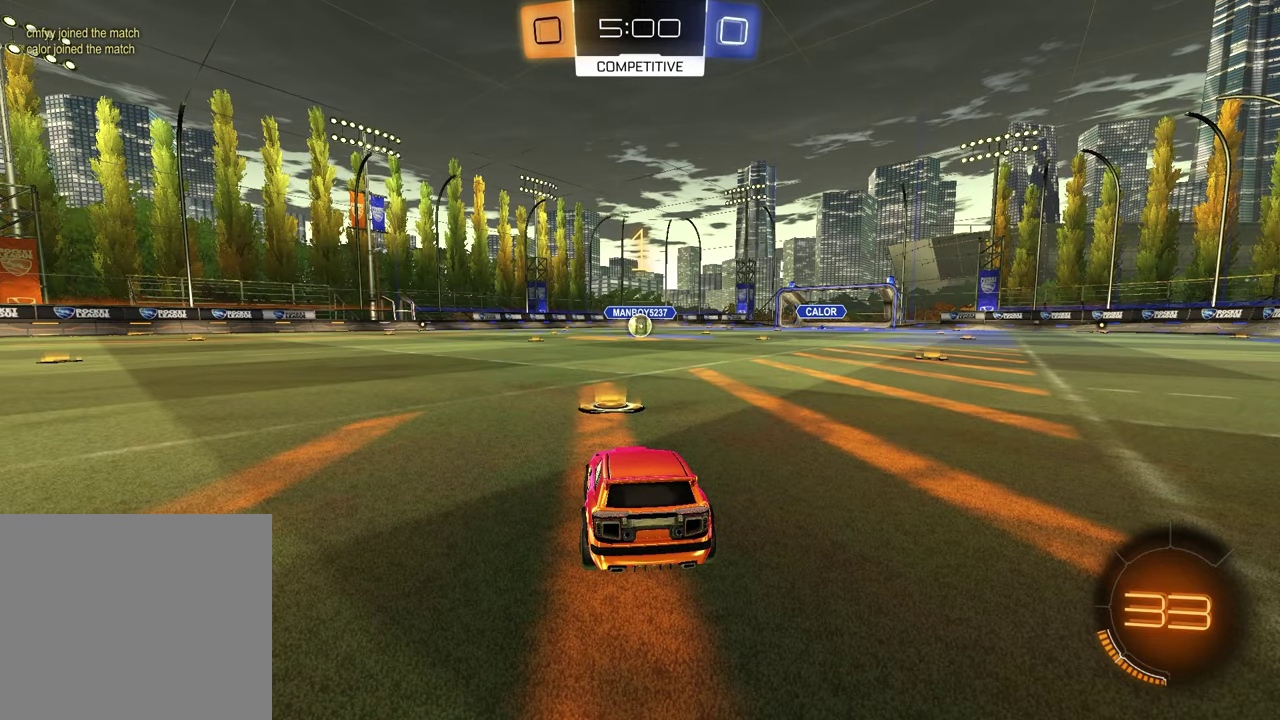
{"buttons": ["R1", "R2"], "left_stick": "center", "right_stick": "center", "events": [[67, "R2", "down"], [83, "TRIANGLE", "down"], [133, "R1", "down"], [217, "TRIANGLE", "up"], [317, "TRIANGLE", "down"], [433, "TRIANGLE", "up"]]}
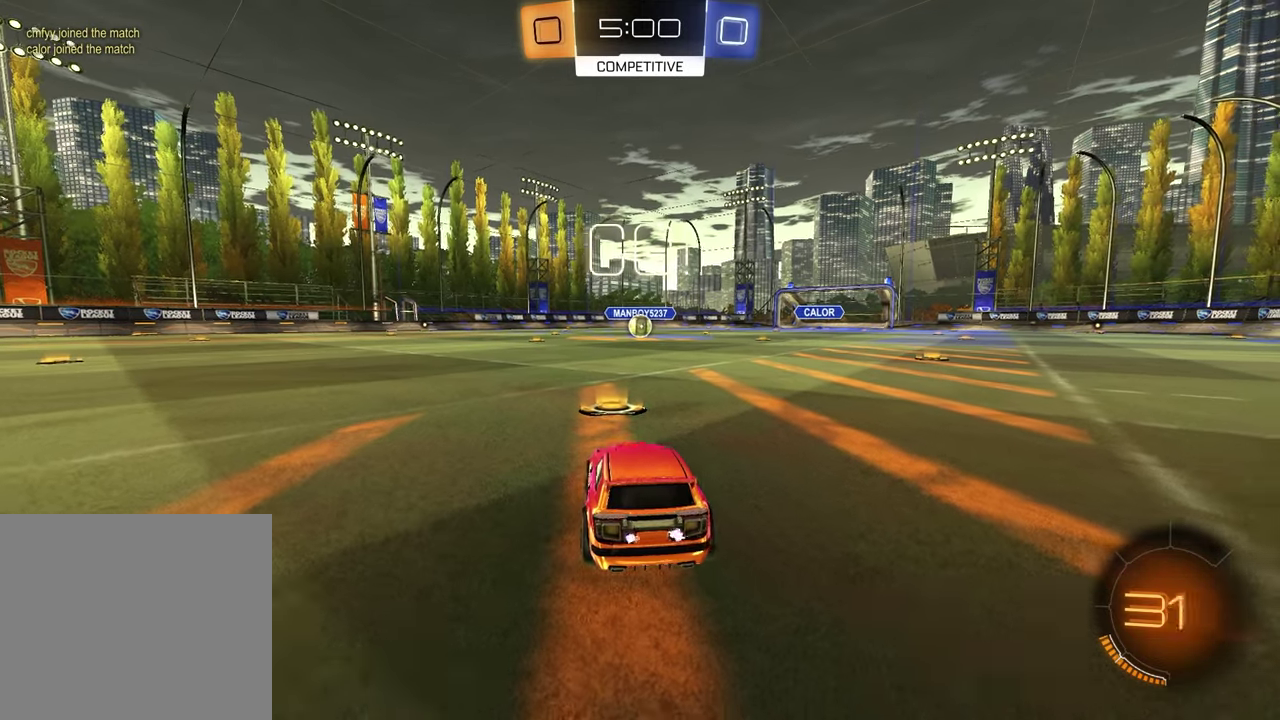
{"buttons": ["SQUARE", "R1", "R2"], "left_stick": "down-left", "right_stick": "center", "events": [[267, "CROSS", "down"], [267, "left_stick", "up-left"], [333, "CROSS", "up"], [367, "left_stick", "up-right"], [400, "CROSS", "down"], [467, "CROSS", "up"], [467, "SQUARE", "down"], [483, "left_stick", "down-left"]]}
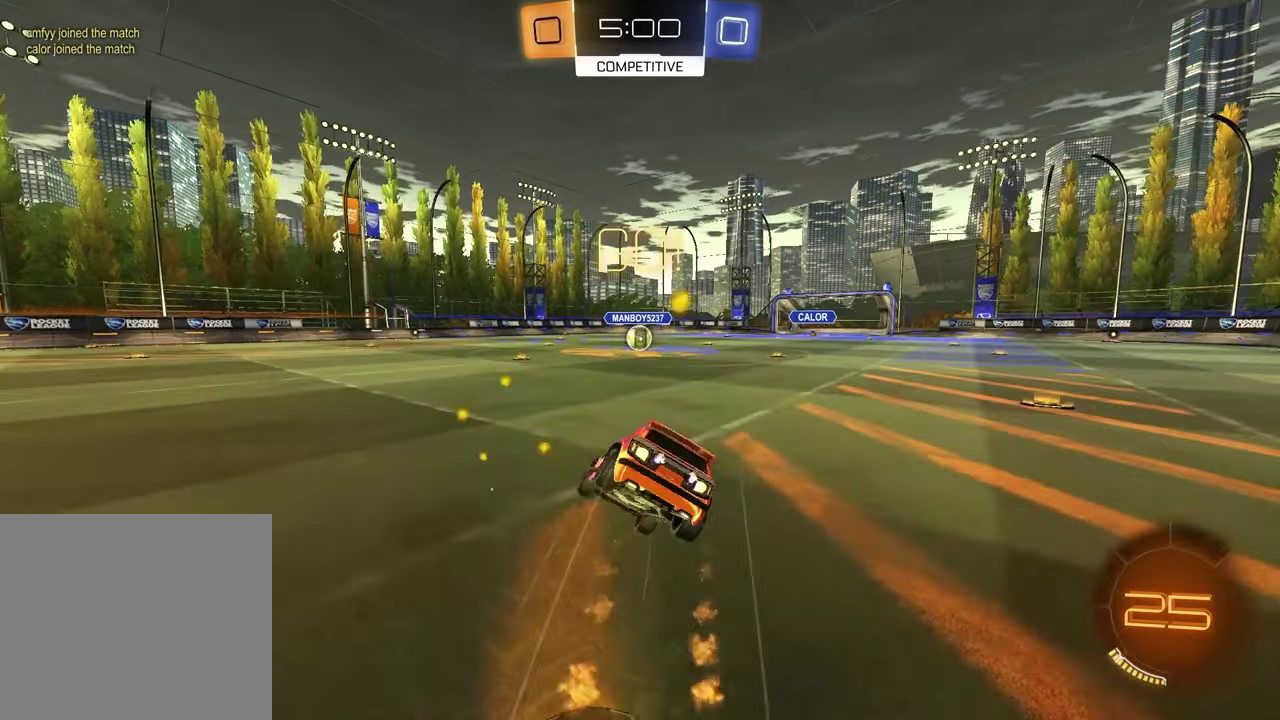
{"buttons": ["SQUARE", "R1", "R2"], "left_stick": "down-right", "right_stick": "center", "events": [[183, "left_stick", "down-right"]]}
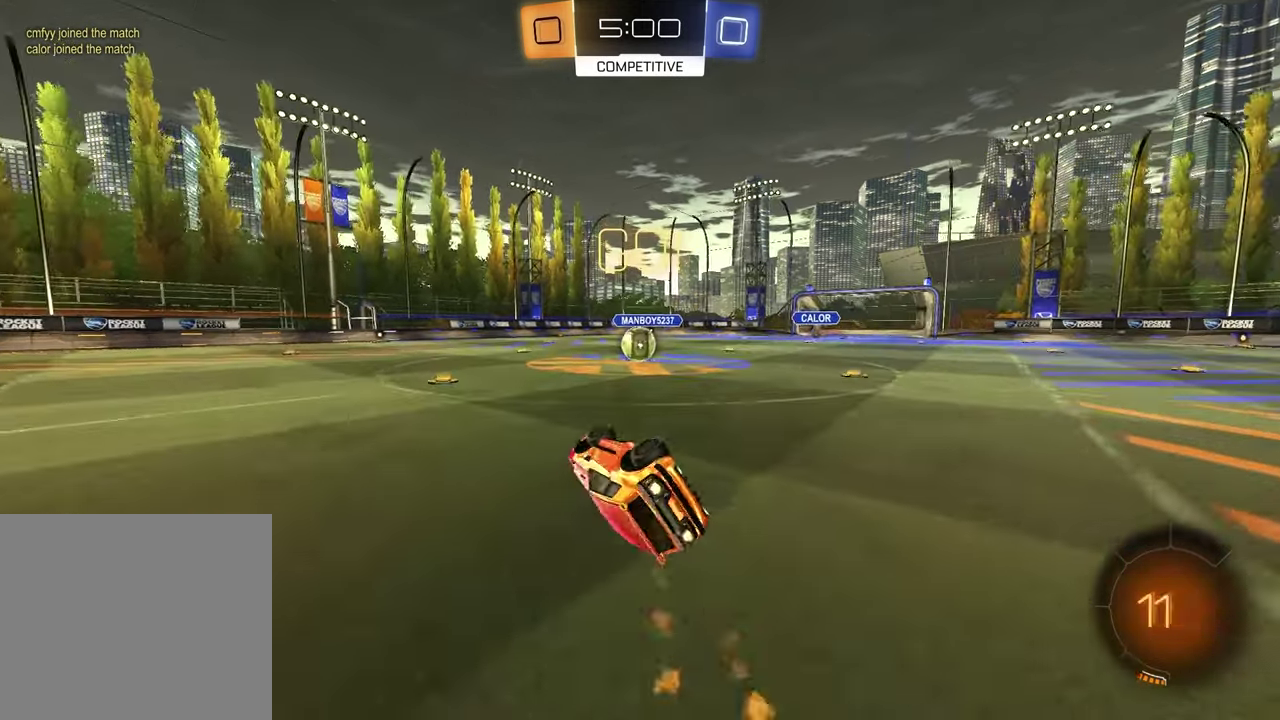
{"buttons": ["R2"], "left_stick": "center", "right_stick": "center", "events": [[167, "SQUARE", "up"], [183, "left_stick", "center"], [283, "R1", "up"]]}
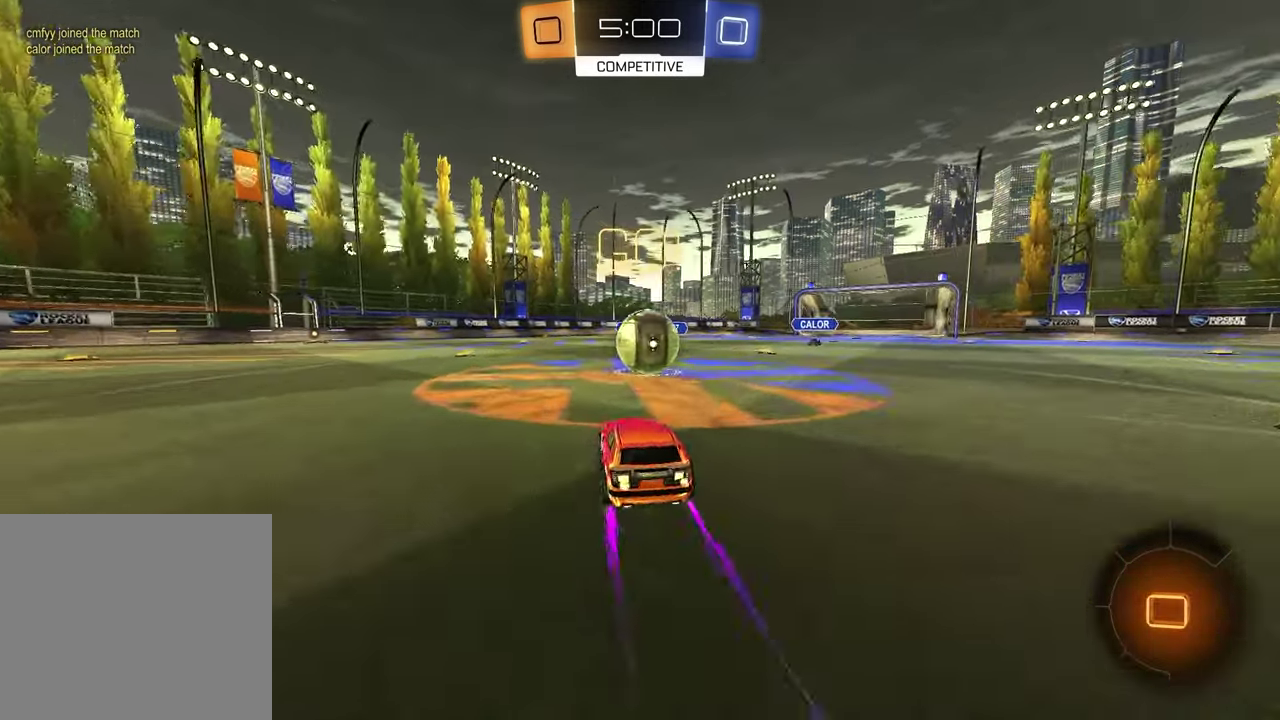
{"buttons": ["R2"], "left_stick": "down", "right_stick": "center", "events": [[33, "left_stick", "up-right"], [100, "CROSS", "down"], [150, "left_stick", "up"], [167, "CROSS", "up"], [200, "L1", "down"], [217, "left_stick", "up-right"], [283, "CROSS", "down"], [350, "left_stick", "right"], [417, "left_stick", "down-right"], [450, "CROSS", "up"], [467, "L1", "up"], [467, "left_stick", "down"]]}
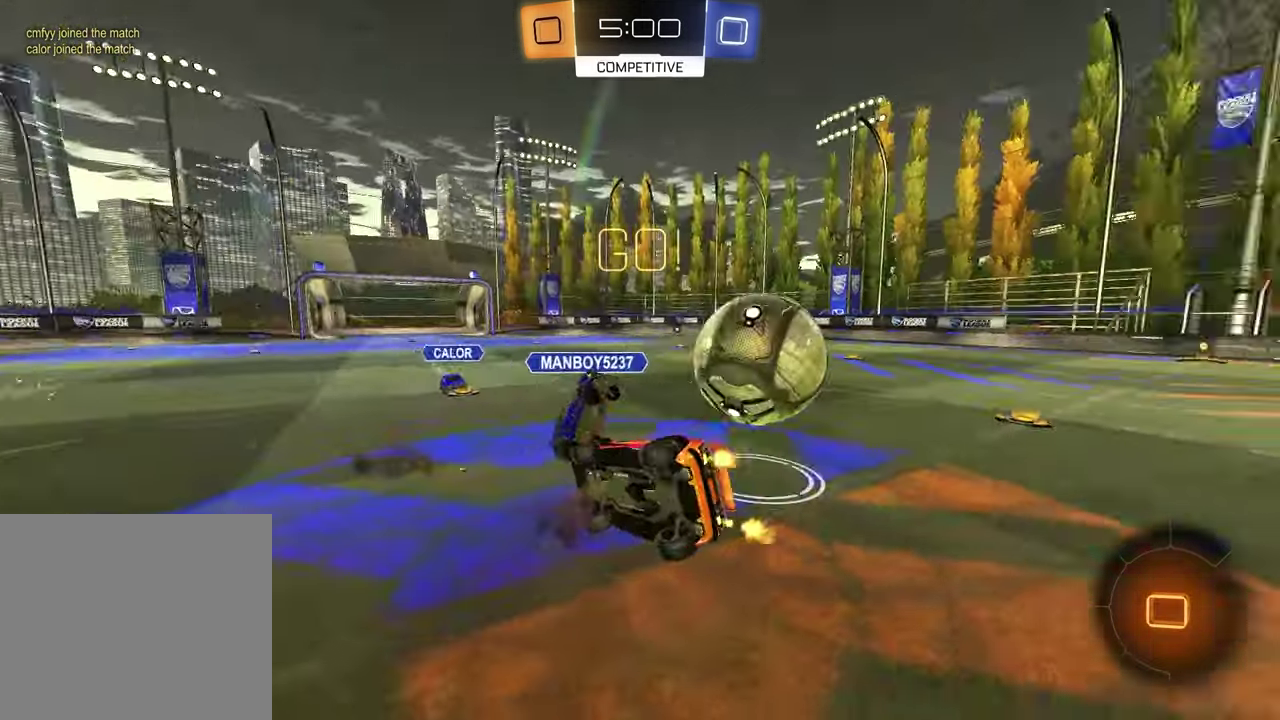
{"buttons": ["SQUARE", "R2"], "left_stick": "down-left", "right_stick": "center", "events": [[33, "SQUARE", "down"], [33, "left_stick", "down-left"], [283, "R2", "up"], [500, "R2", "down"]]}
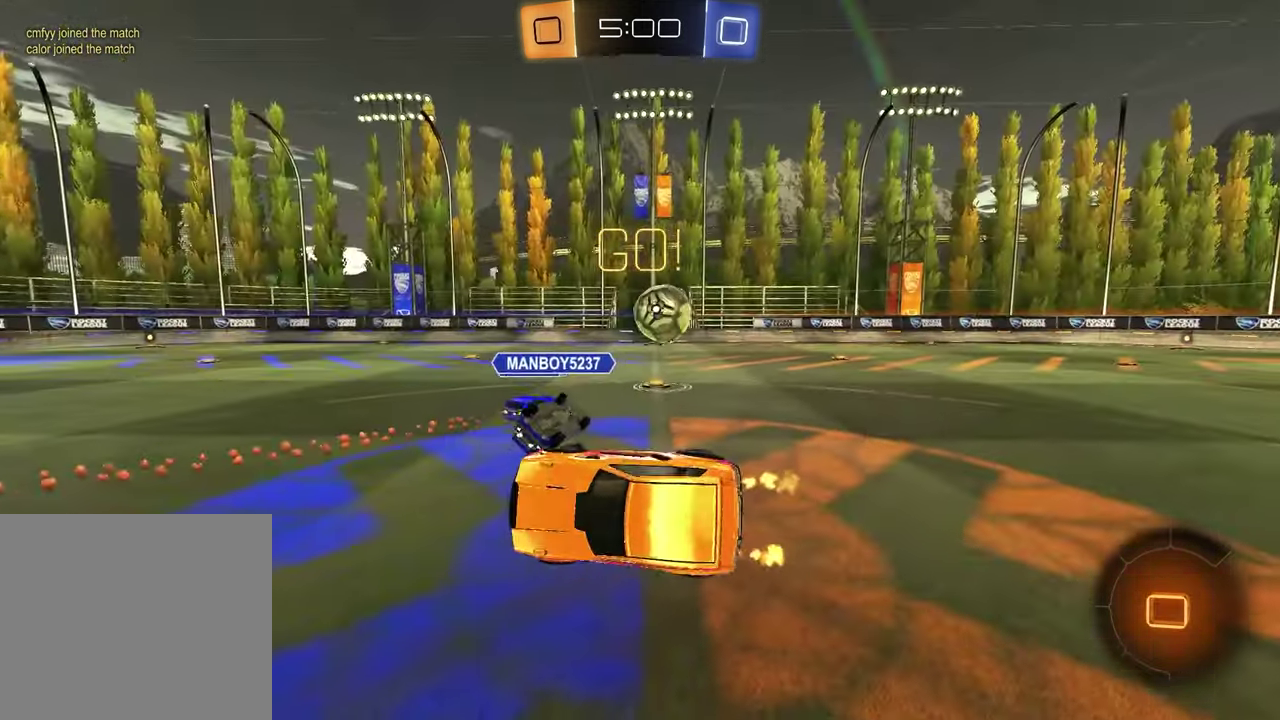
{"buttons": ["R2"], "left_stick": "left", "right_stick": "center", "events": [[50, "SQUARE", "up"], [67, "left_stick", "left"], [133, "R1", "down"], [200, "R1", "up"]]}
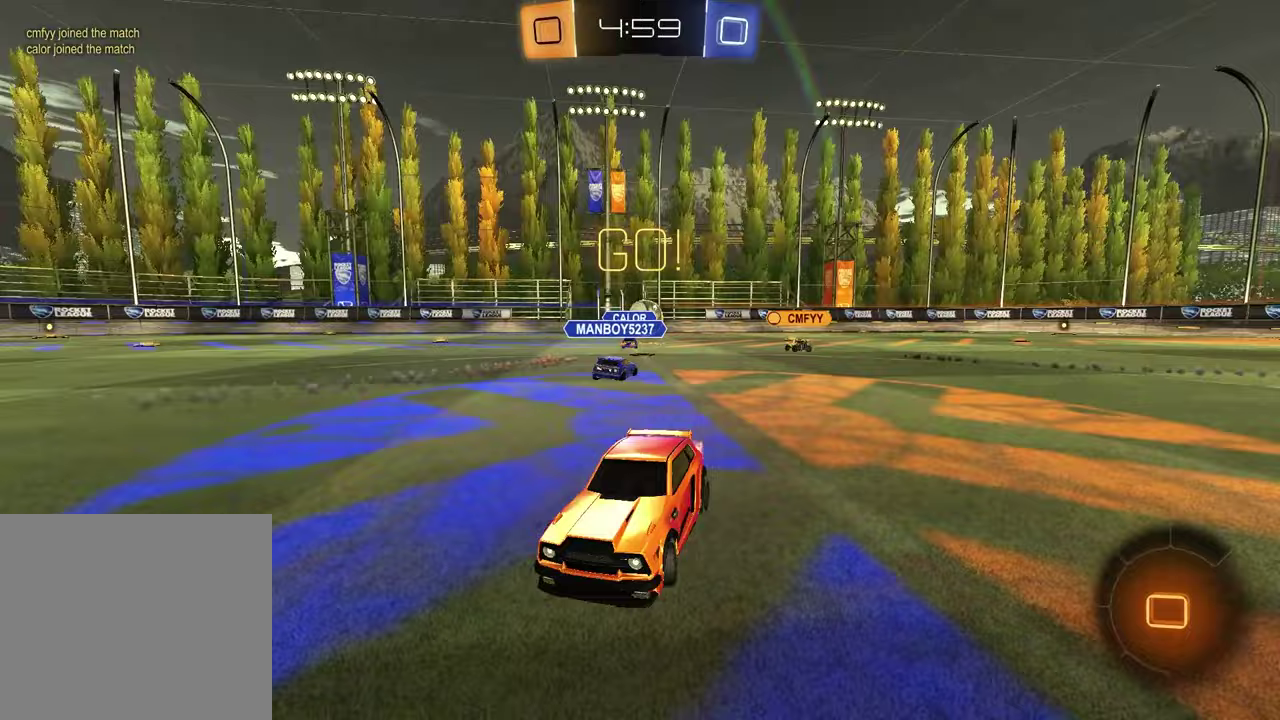
{"buttons": ["R2"], "left_stick": "center", "right_stick": "center", "events": [[233, "left_stick", "center"]]}
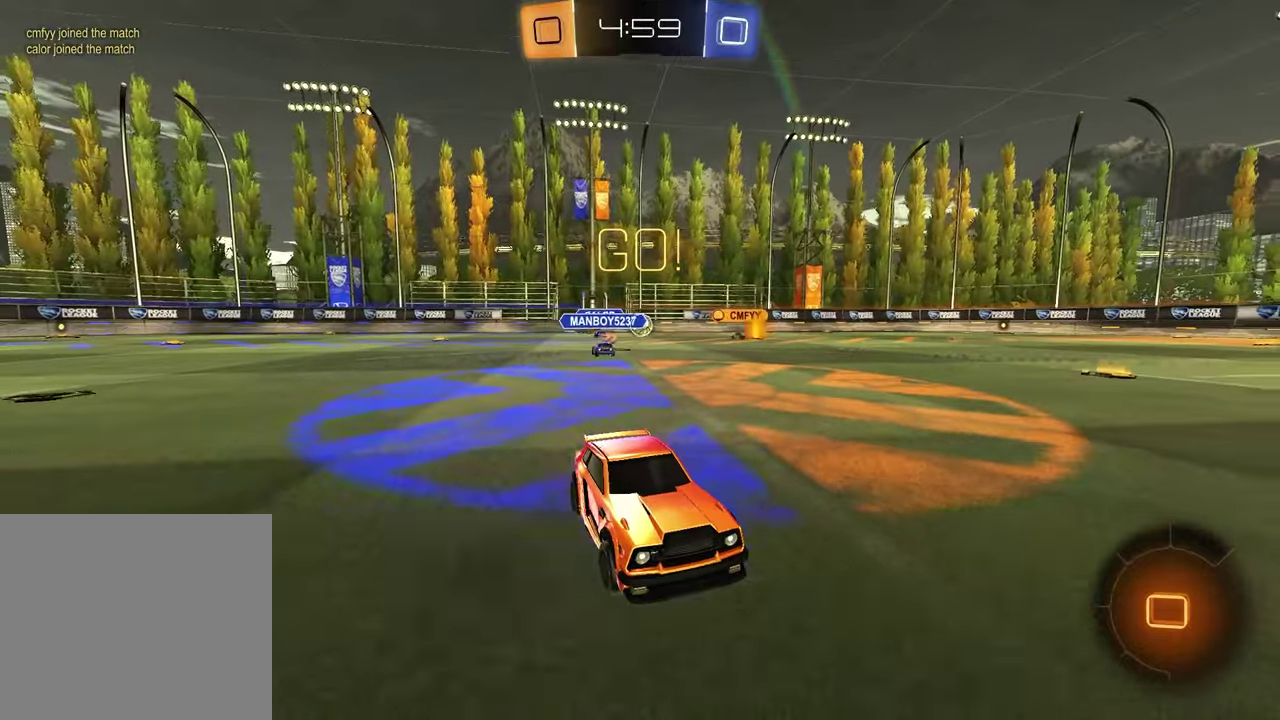
{"buttons": ["R2"], "left_stick": "left", "right_stick": "center", "events": [[50, "TRIANGLE", "down"], [83, "left_stick", "left"], [133, "TRIANGLE", "up"], [267, "left_stick", "center"], [383, "TRIANGLE", "down"], [450, "TRIANGLE", "up"], [500, "left_stick", "left"]]}
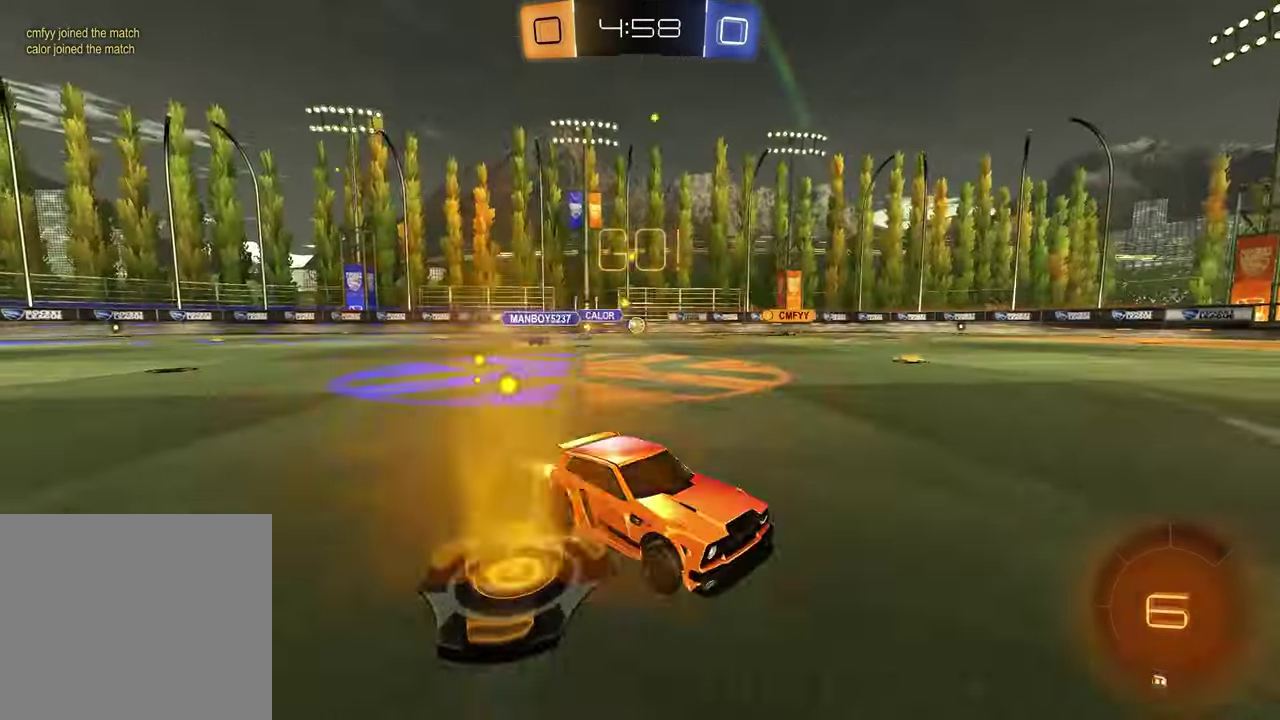
{"buttons": ["CROSS", "R1", "R2"], "left_stick": "up-right", "right_stick": "center", "events": [[117, "R1", "down"], [133, "left_stick", "center"], [217, "left_stick", "left"], [383, "CROSS", "down"], [450, "CROSS", "up"], [450, "left_stick", "up-right"], [500, "CROSS", "down"]]}
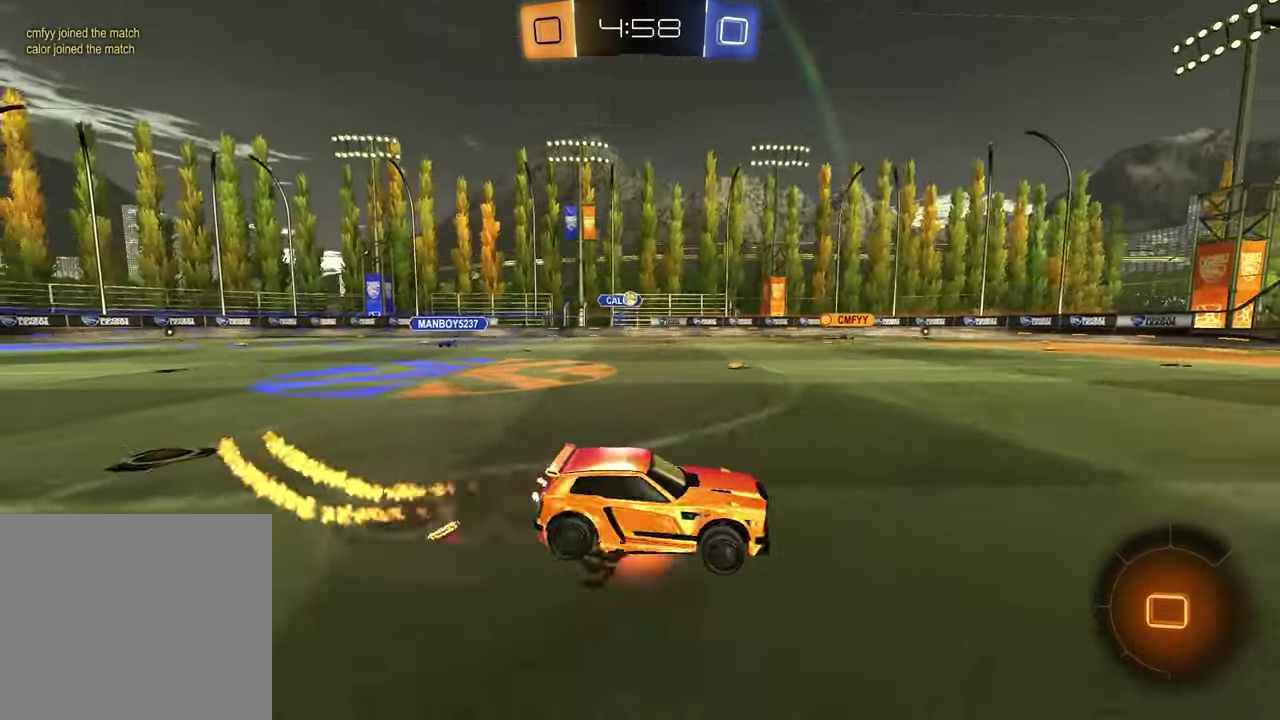
{"buttons": ["SQUARE", "R1", "R2"], "left_stick": "down-right", "right_stick": "center", "events": [[100, "left_stick", "down"], [117, "R1", "up"], [133, "CROSS", "up"], [183, "left_stick", "down-left"], [317, "TRIANGLE", "down"], [317, "left_stick", "down"], [383, "TRIANGLE", "up"], [417, "SQUARE", "down"], [433, "R1", "down"], [450, "left_stick", "down-right"]]}